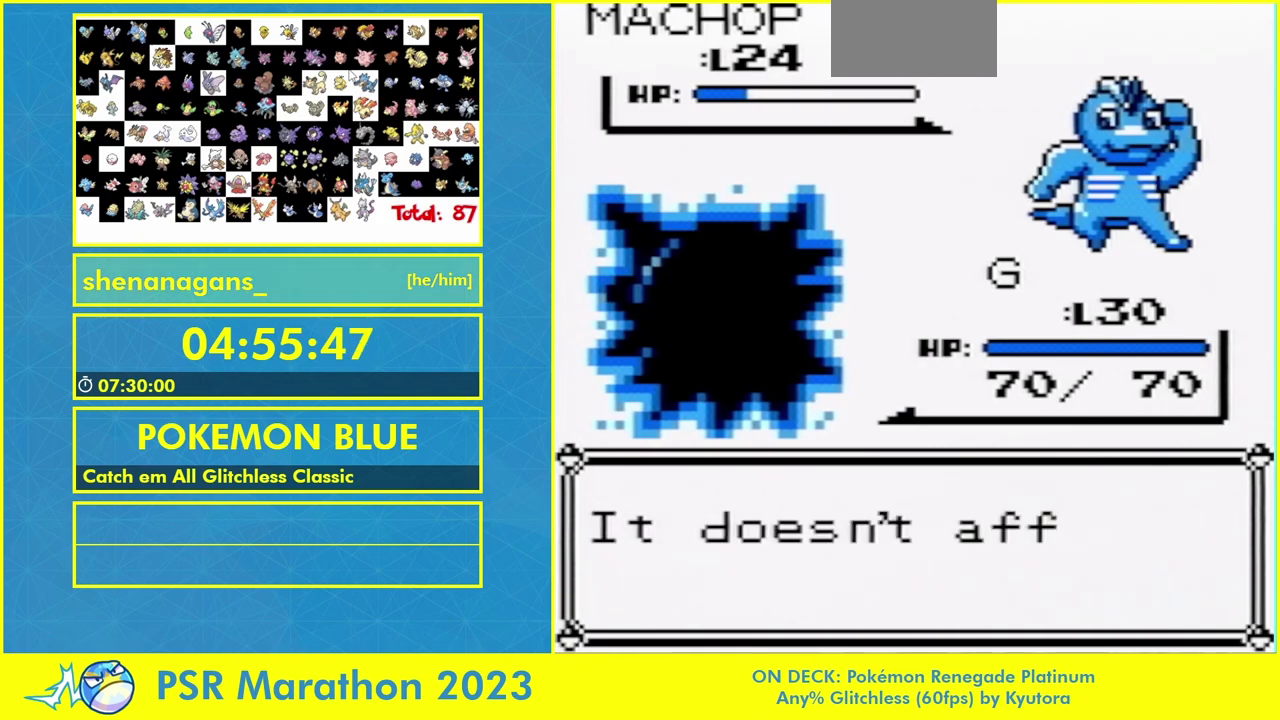
Gameplay with a controller (Nintendo layout); each line is a JSON object with the inputs held at the frame after it. "events" lists button and stick changes between this image and that frame as [ms after this image, input, new state], when the widget could be followed in between. Not read: L3 R3.
{"buttons": ["DPAD_DOWN"], "events": [[433, "DPAD_DOWN", "down"]]}
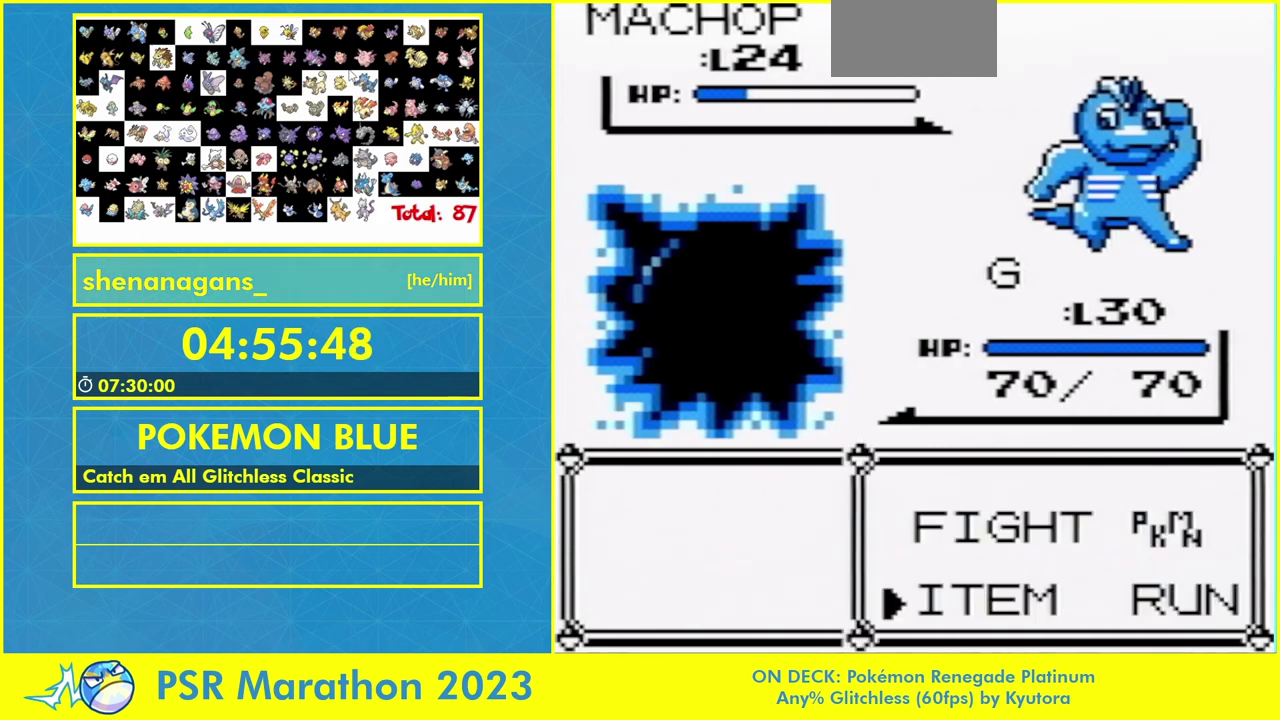
{"buttons": ["A", "B", "DPAD_DOWN"], "events": [[333, "A", "down"], [333, "B", "down"]]}
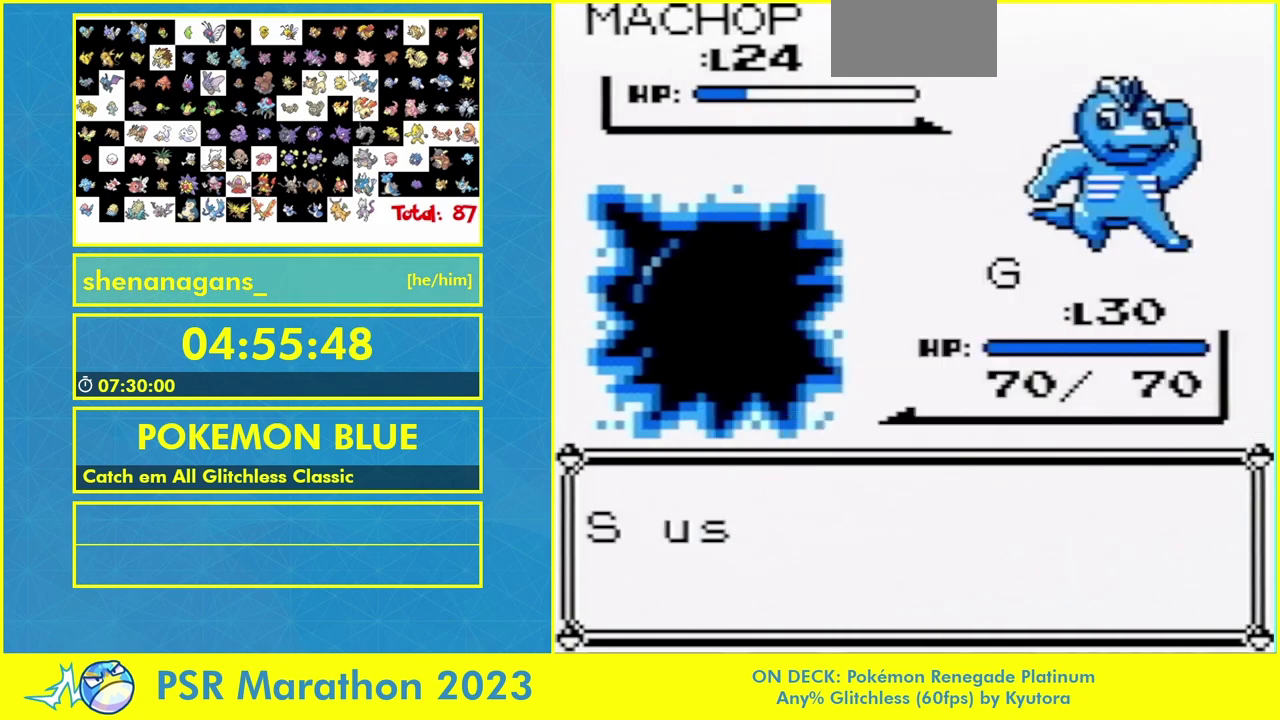
{"buttons": [], "events": [[67, "A", "up"], [100, "B", "up"], [100, "DPAD_DOWN", "up"]]}
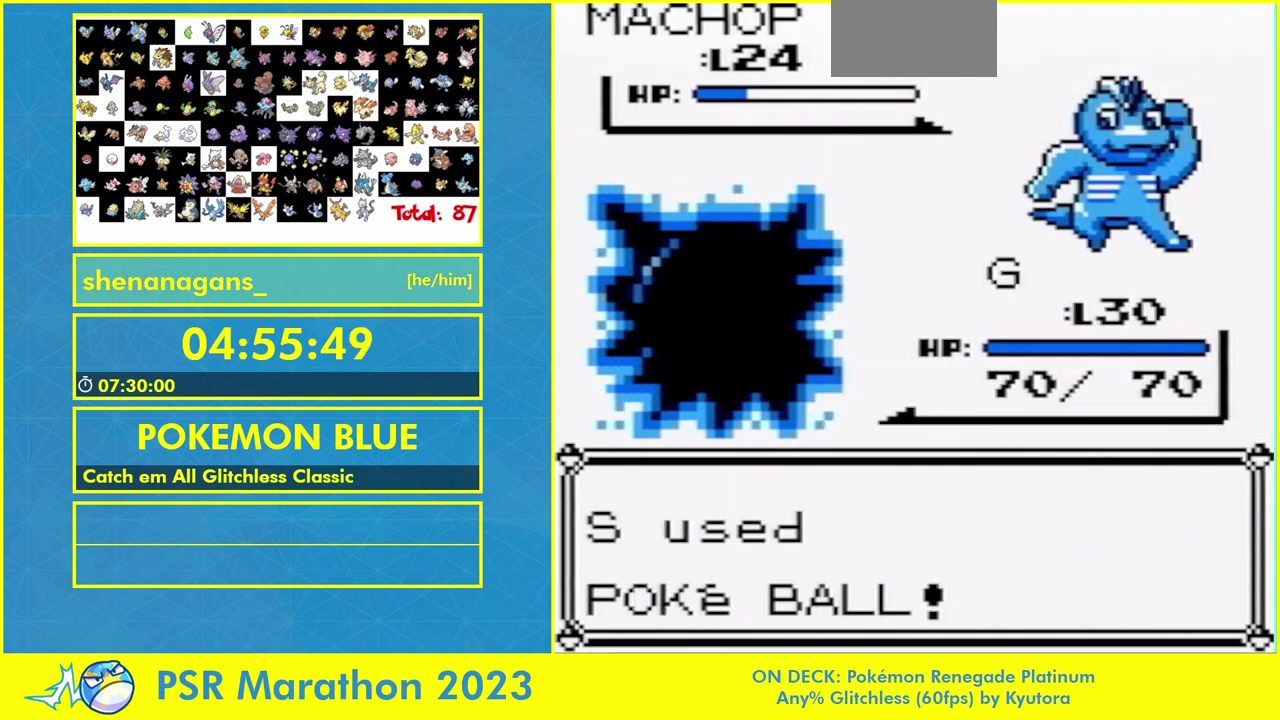
{"buttons": [], "events": []}
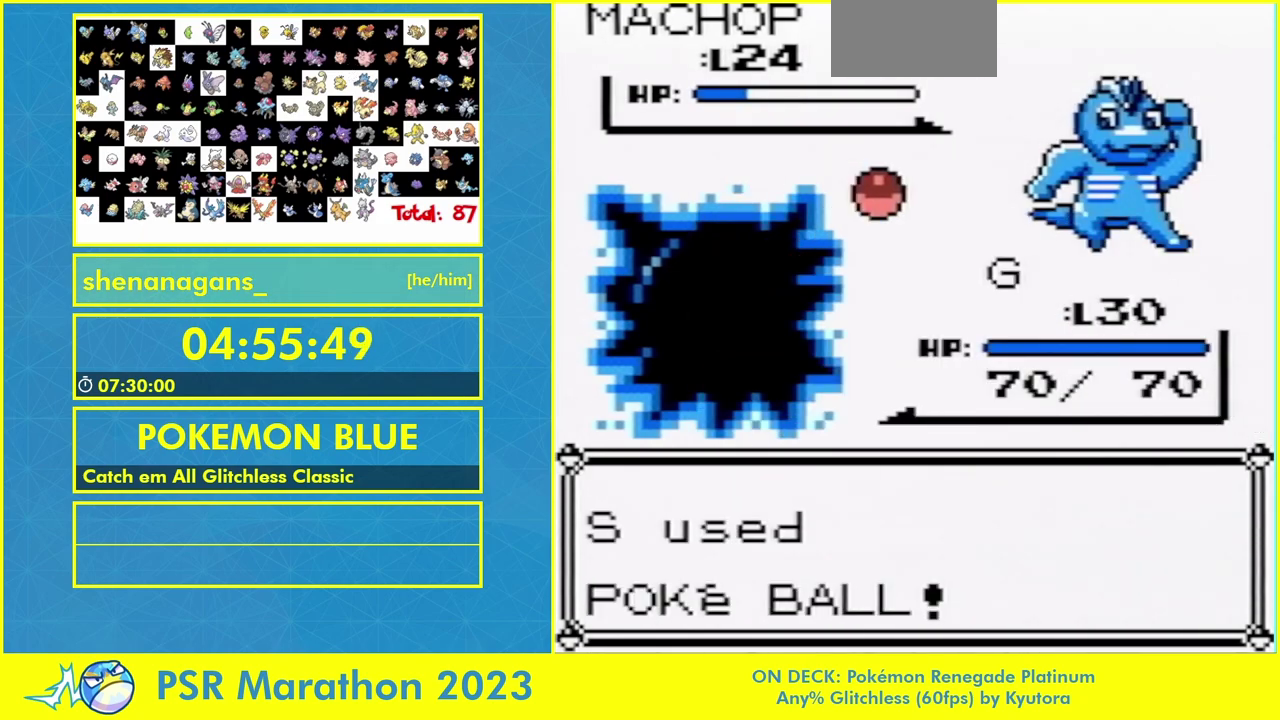
{"buttons": [], "events": []}
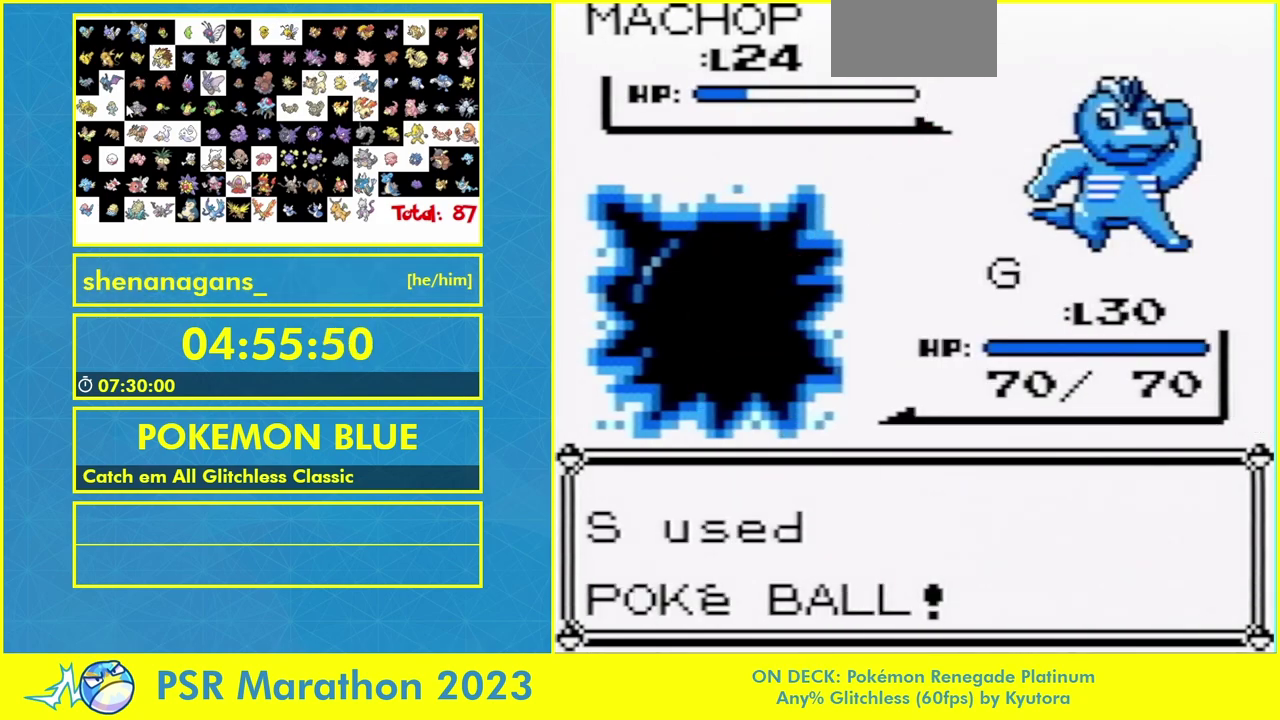
{"buttons": [], "events": []}
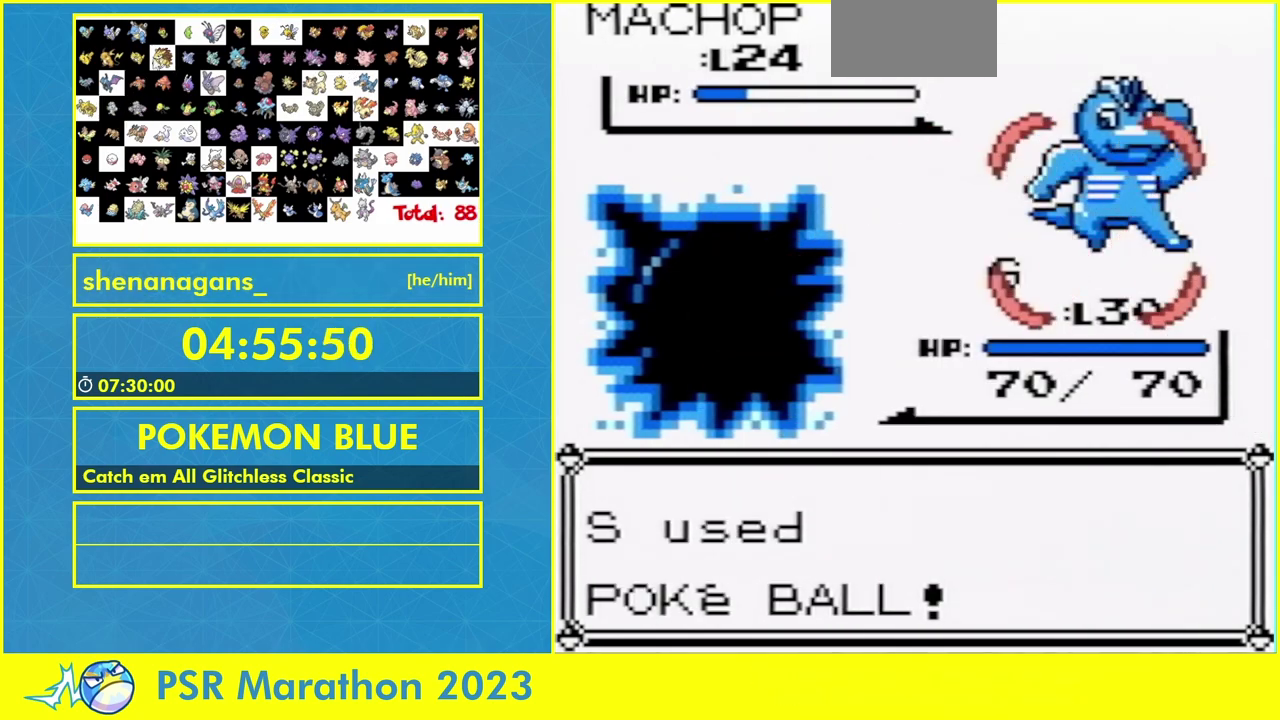
{"buttons": [], "events": []}
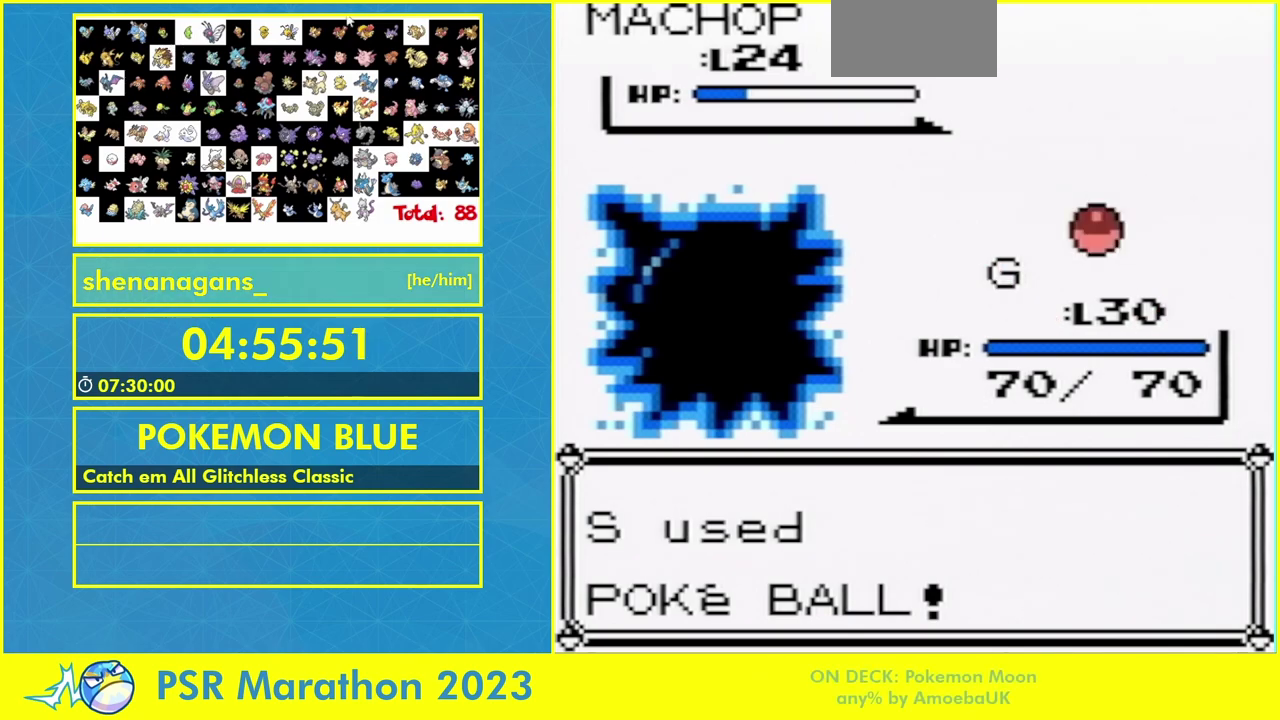
{"buttons": [], "events": []}
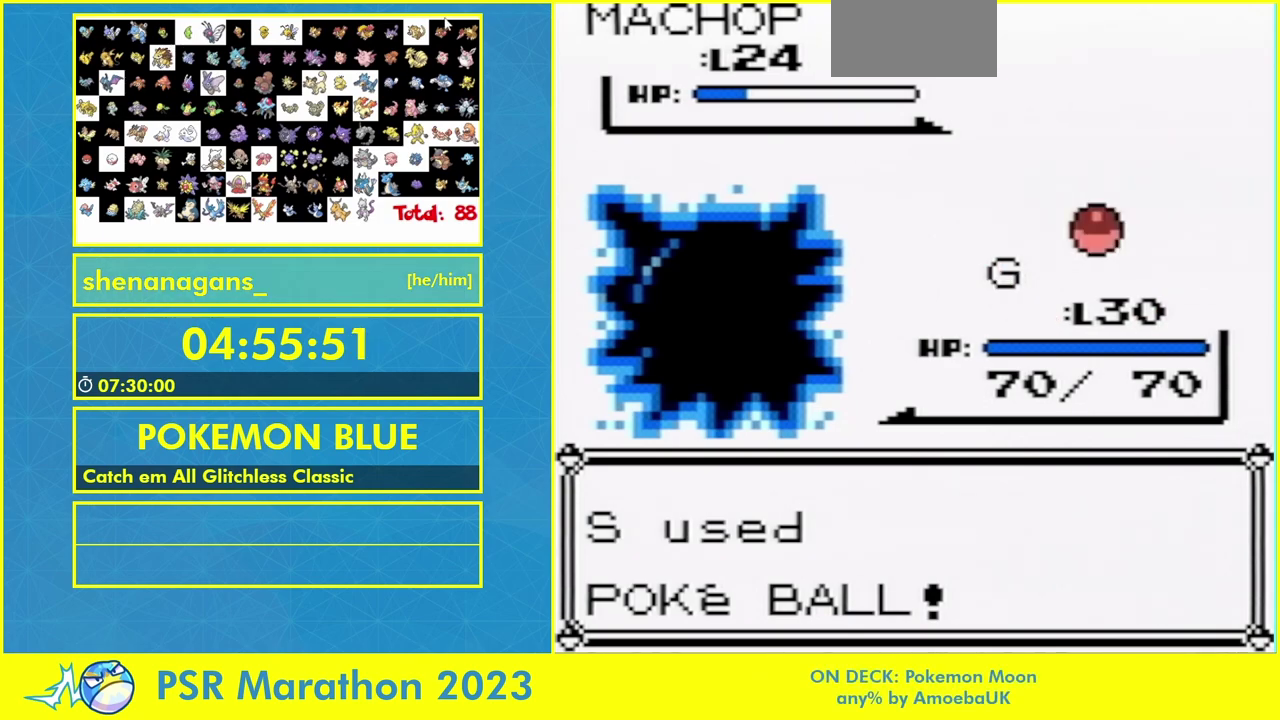
{"buttons": [], "events": []}
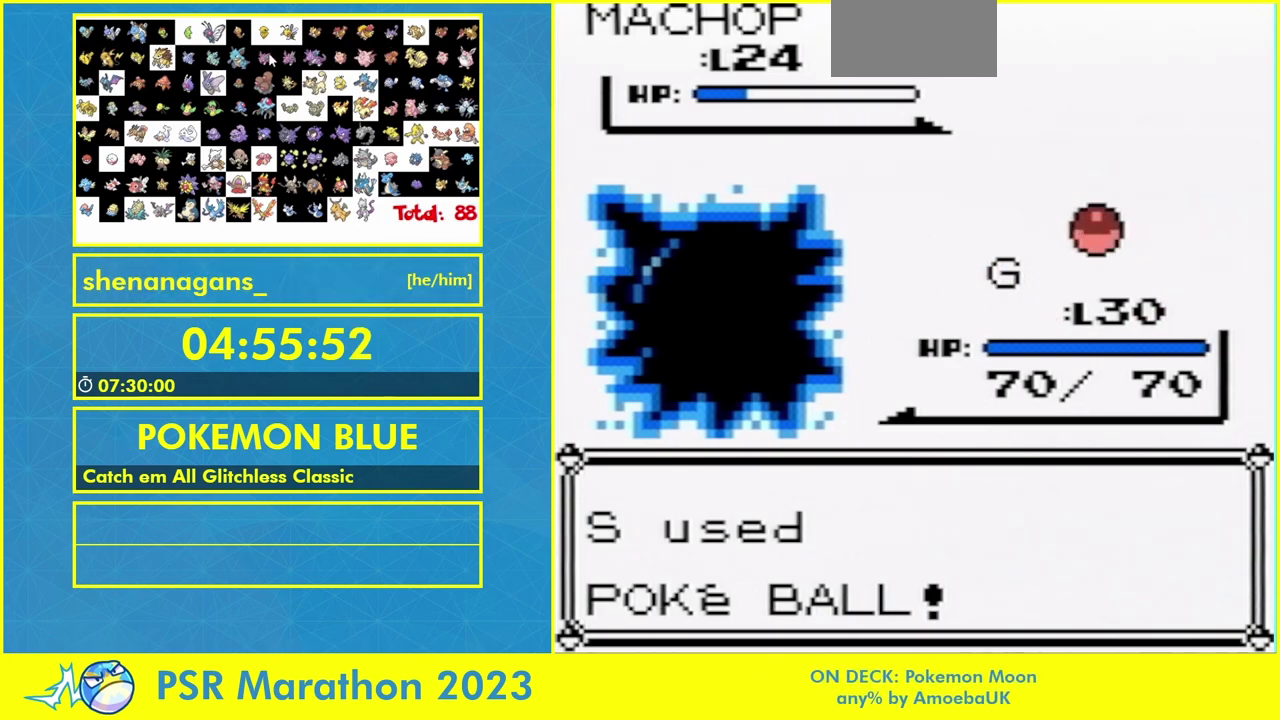
{"buttons": [], "events": []}
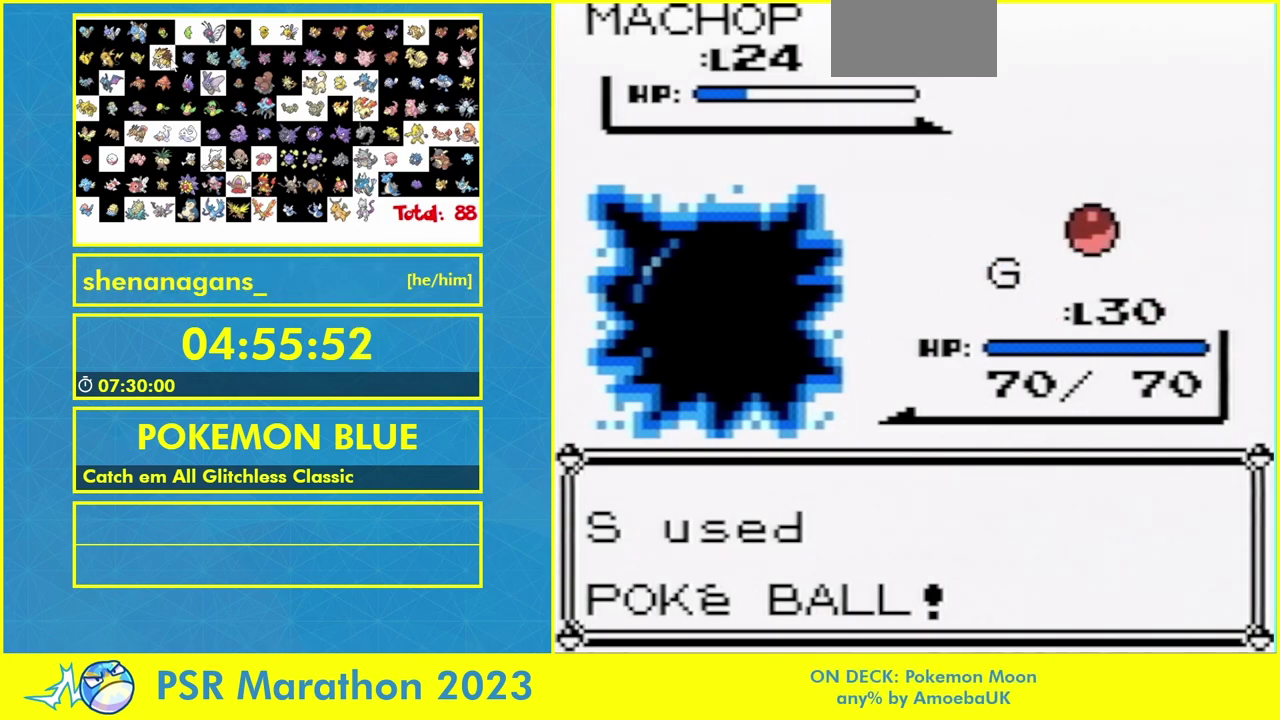
{"buttons": ["B"], "events": [[233, "B", "down"], [333, "B", "up"], [433, "B", "down"]]}
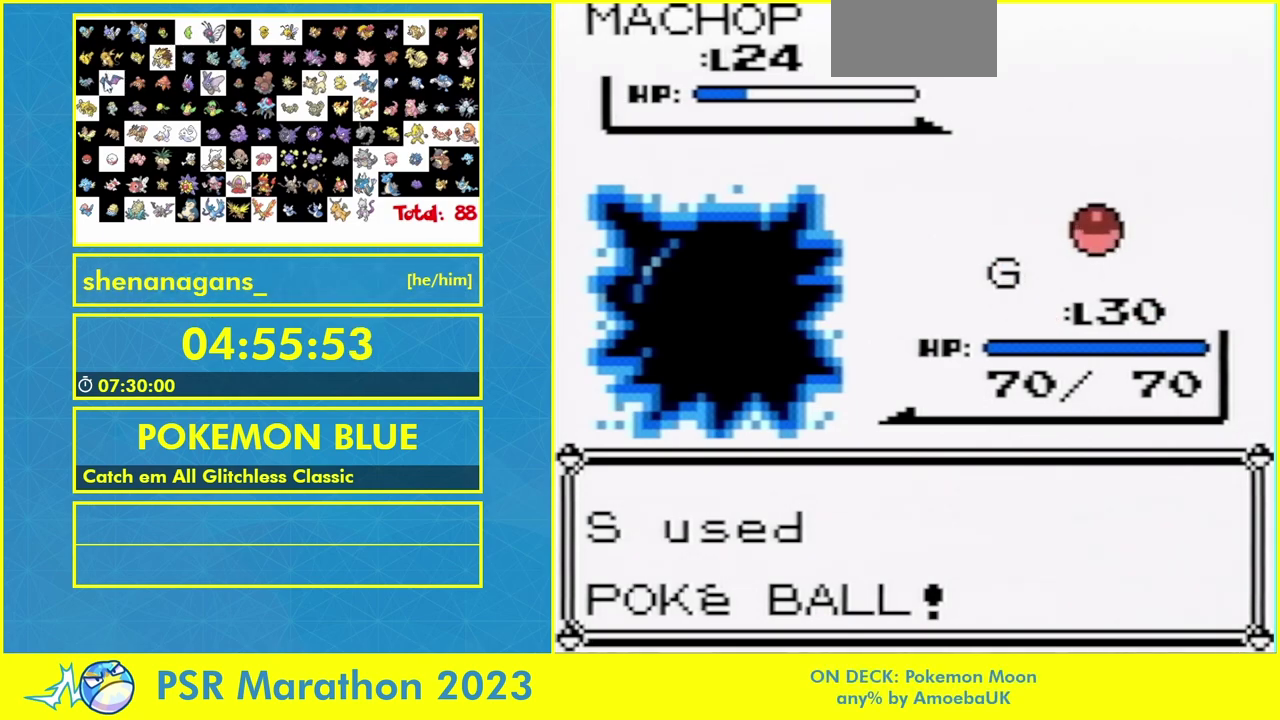
{"buttons": ["B"], "events": [[33, "B", "up"], [467, "B", "down"]]}
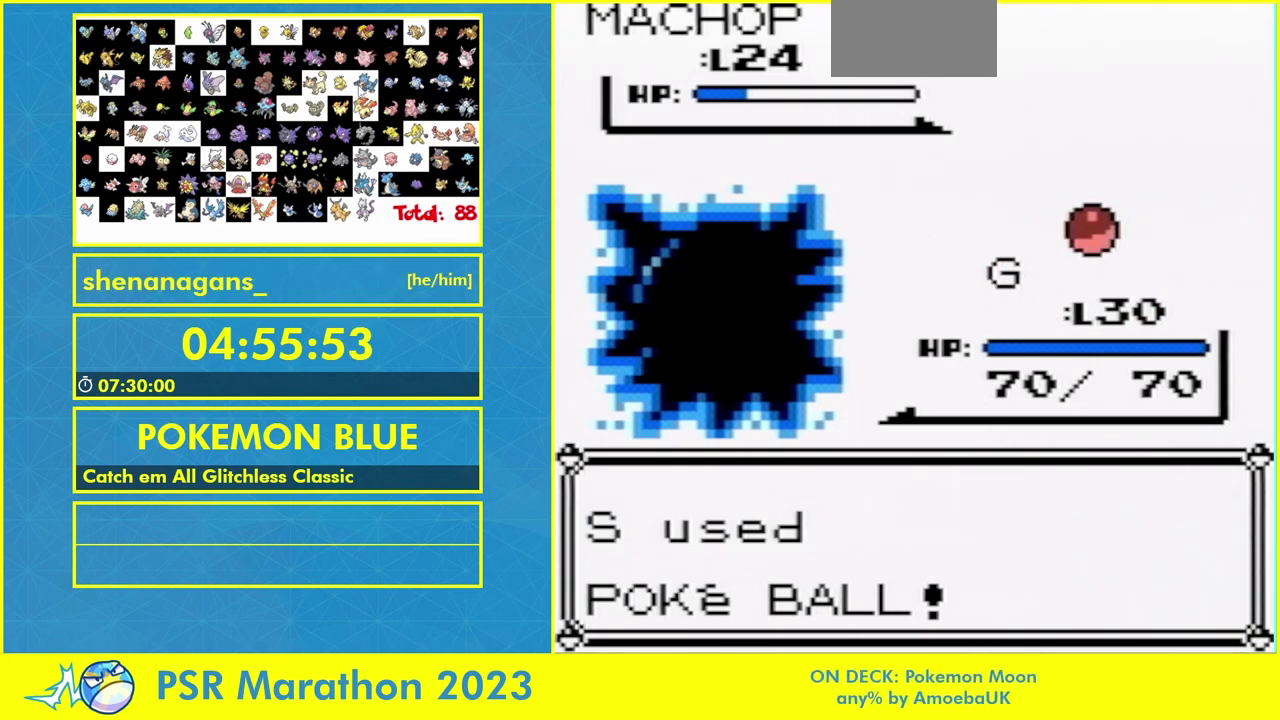
{"buttons": [], "events": [[67, "B", "up"], [367, "B", "down"], [433, "B", "up"]]}
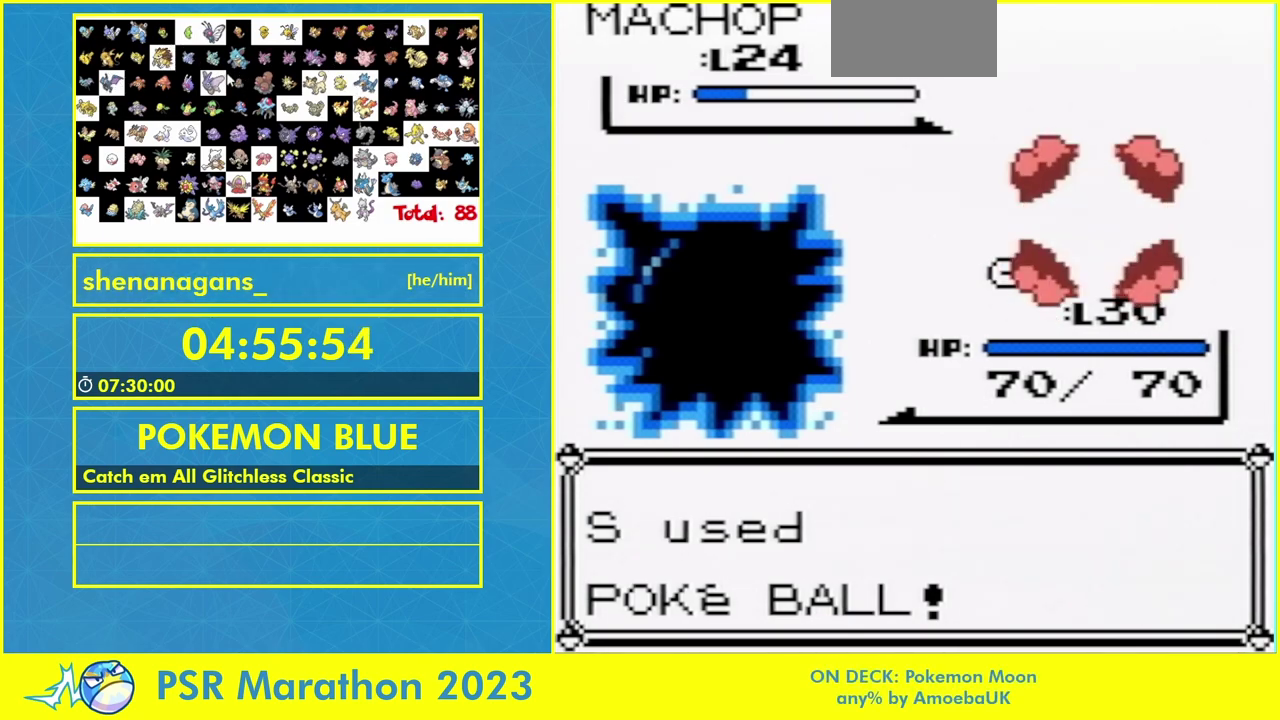
{"buttons": [], "events": [[267, "B", "down"], [333, "B", "up"]]}
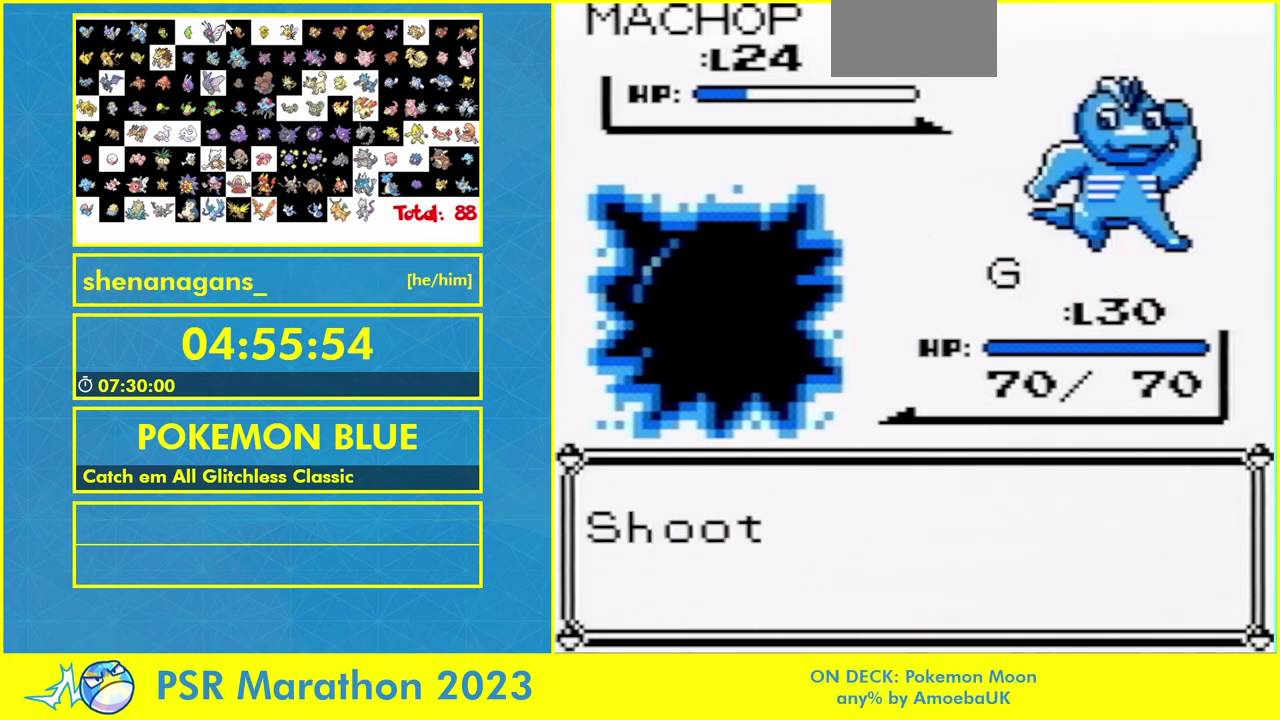
{"buttons": [], "events": []}
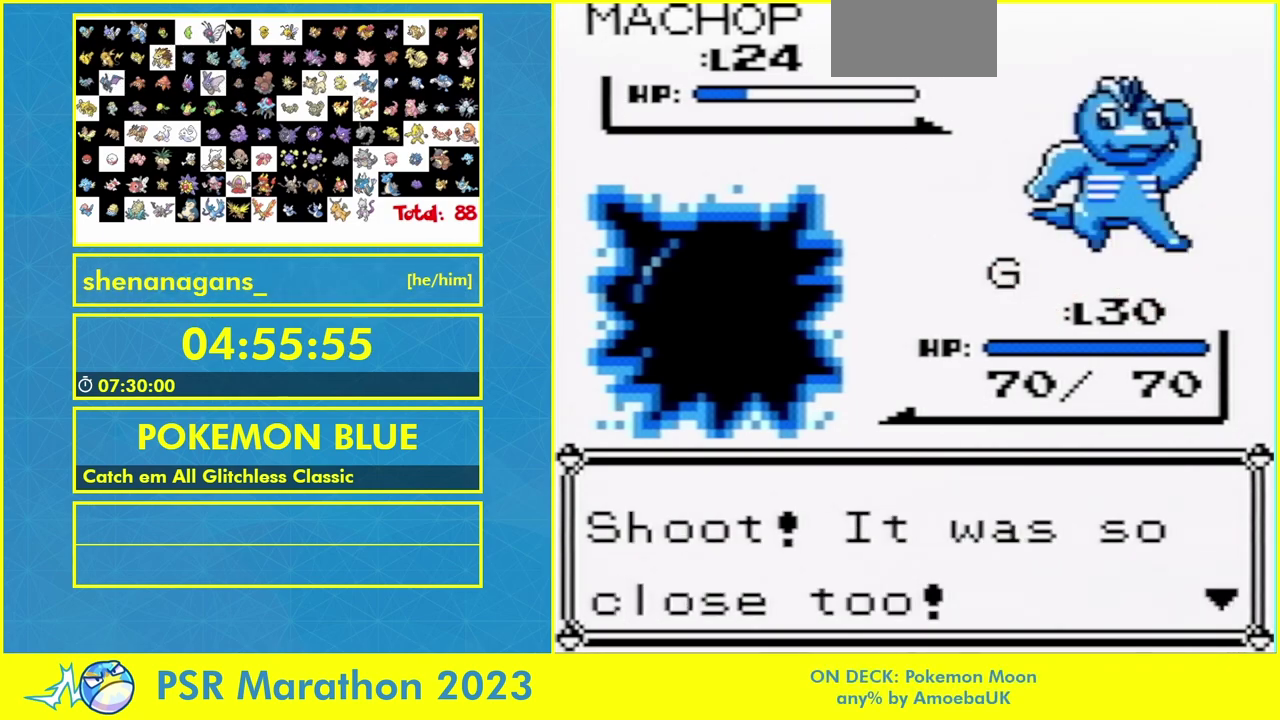
{"buttons": [], "events": []}
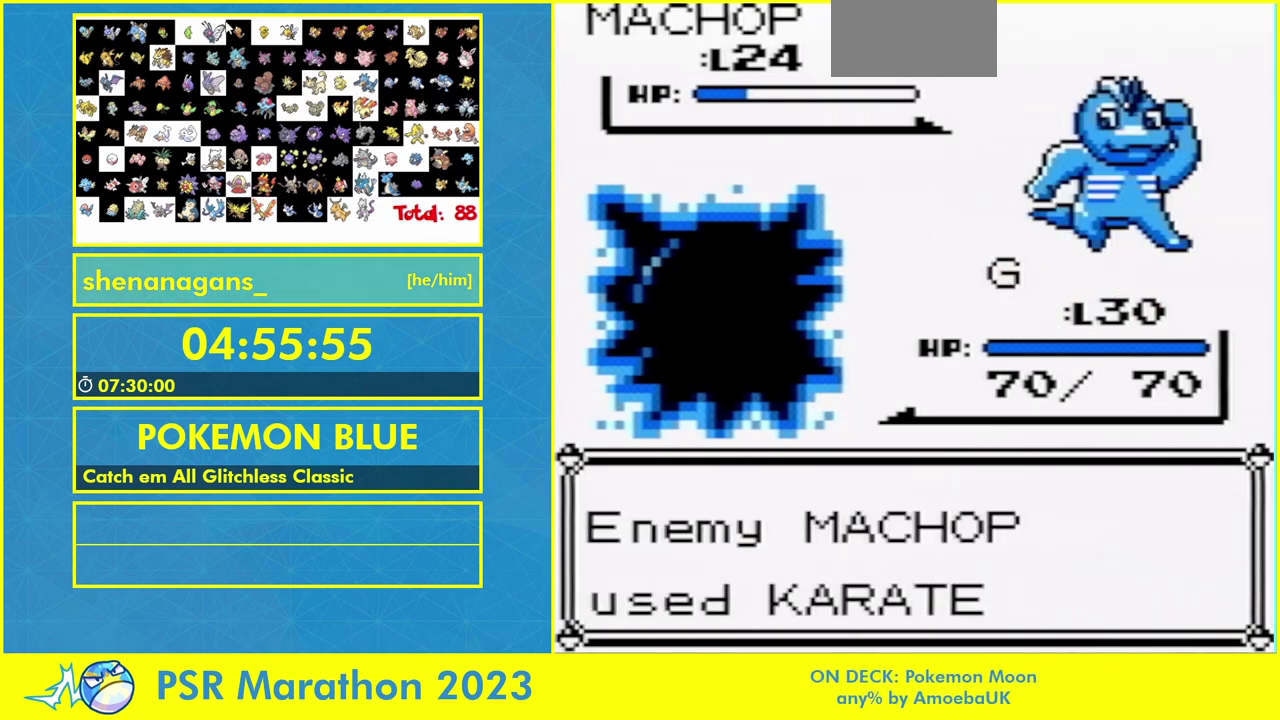
{"buttons": [], "events": []}
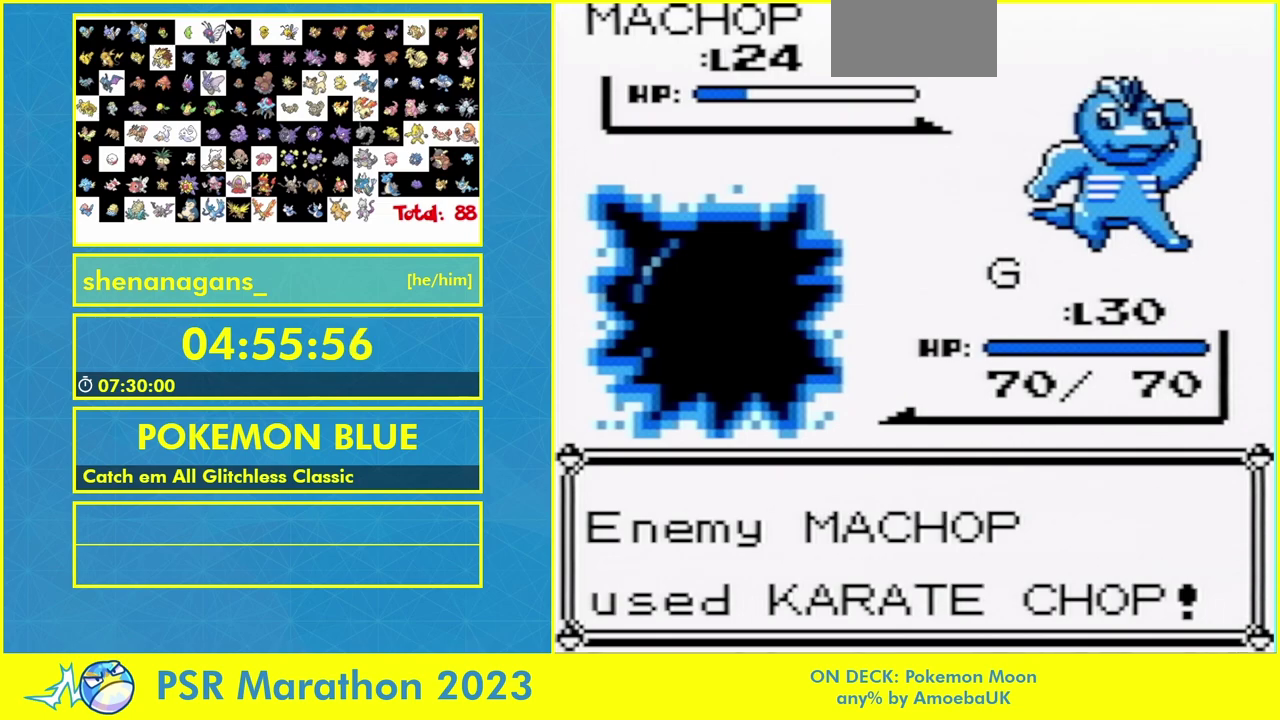
{"buttons": [], "events": []}
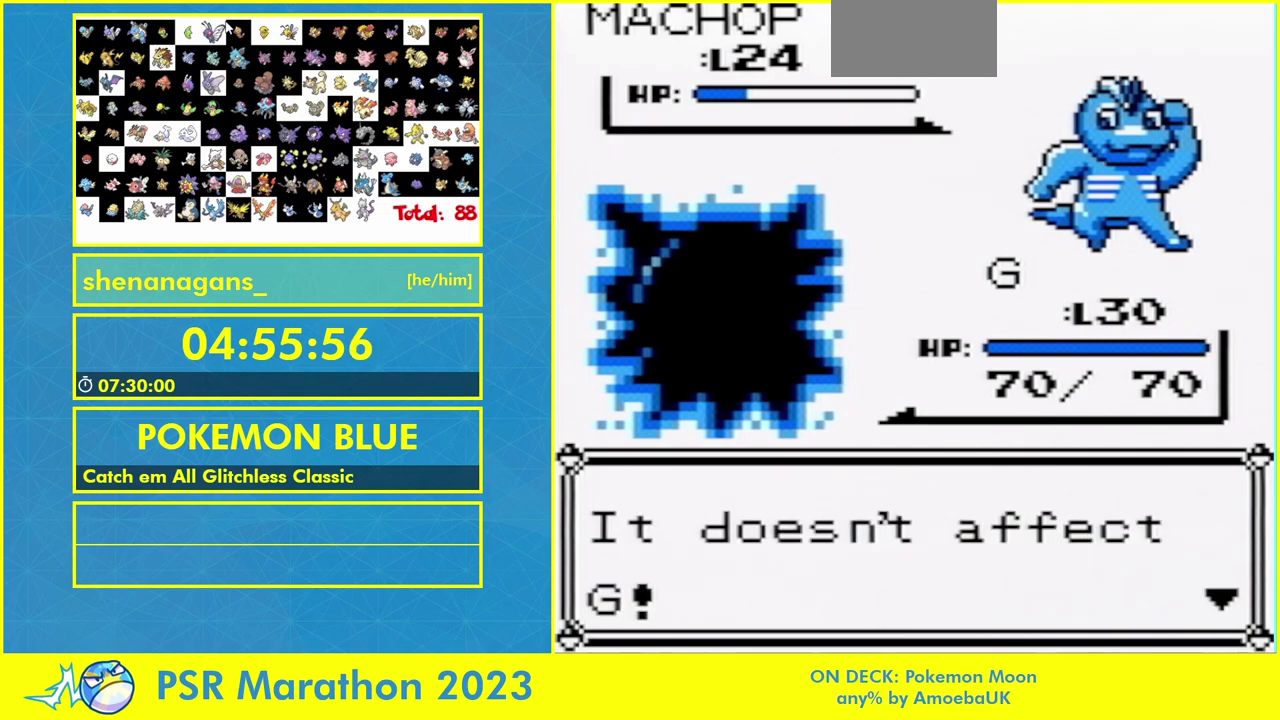
{"buttons": [], "events": []}